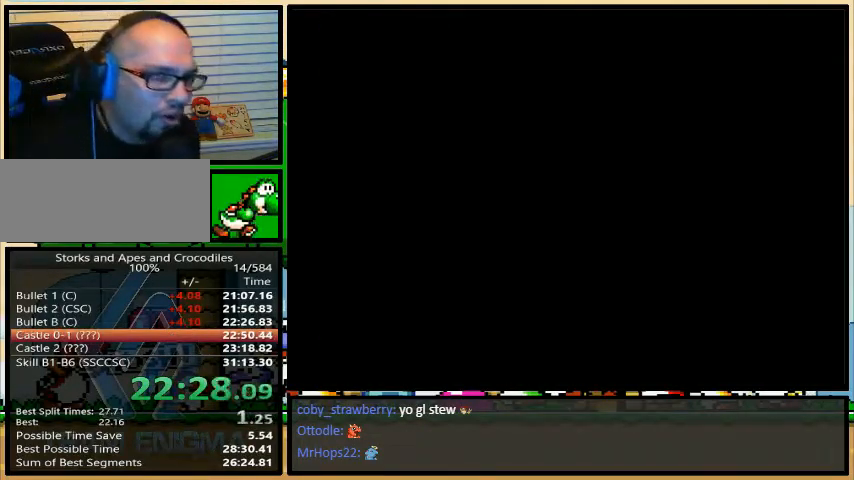
Gameplay with a controller (Nintendo layout); each line is a JSON object with the inputs held at the frame after it (dt_ms = milliseconds from this image to that frame). "events" lists button and stick changes between this image and that frame as [ms after this image, input, new state], when the widget could be followed in between. Not read: L3 R3.
{"dt_ms": 500, "buttons": ["Y", "DPAD_RIGHT"], "events": [[333, "DPAD_RIGHT", "down"], [333, "Y", "down"]]}
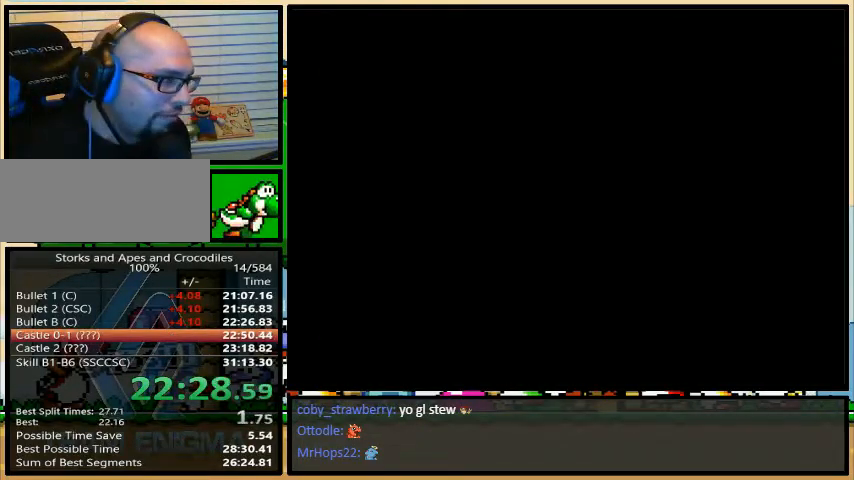
{"dt_ms": 500, "buttons": ["Y", "DPAD_RIGHT"], "events": []}
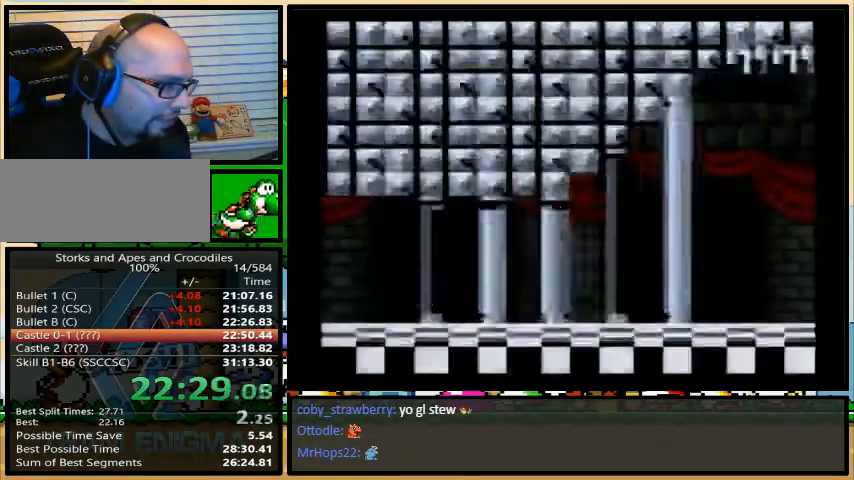
{"dt_ms": 500, "buttons": ["Y", "DPAD_RIGHT"], "events": []}
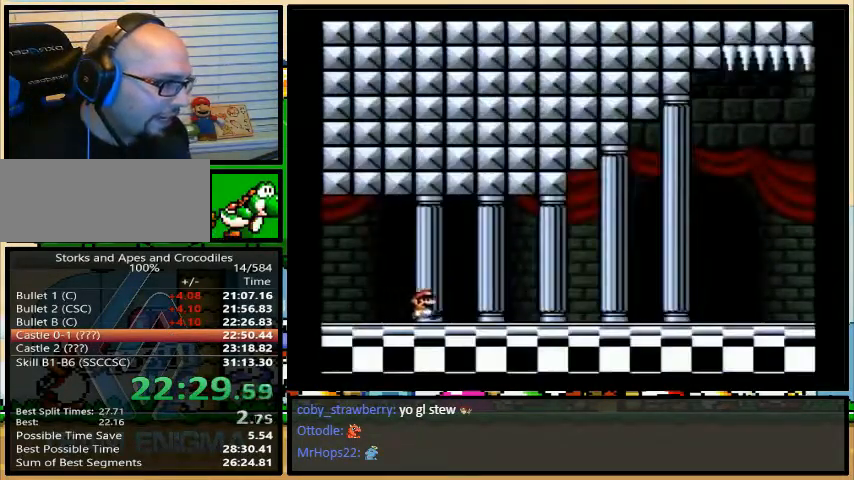
{"dt_ms": 500, "buttons": ["Y", "DPAD_RIGHT"], "events": []}
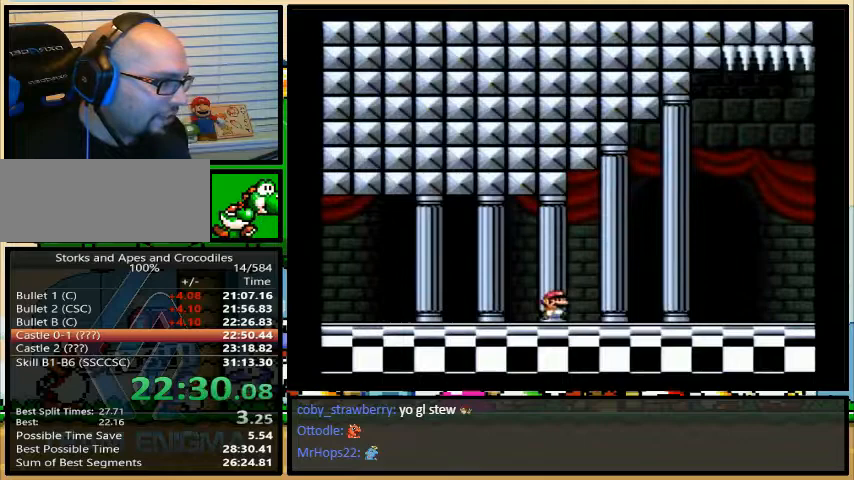
{"dt_ms": 500, "buttons": ["Y", "DPAD_RIGHT"], "events": []}
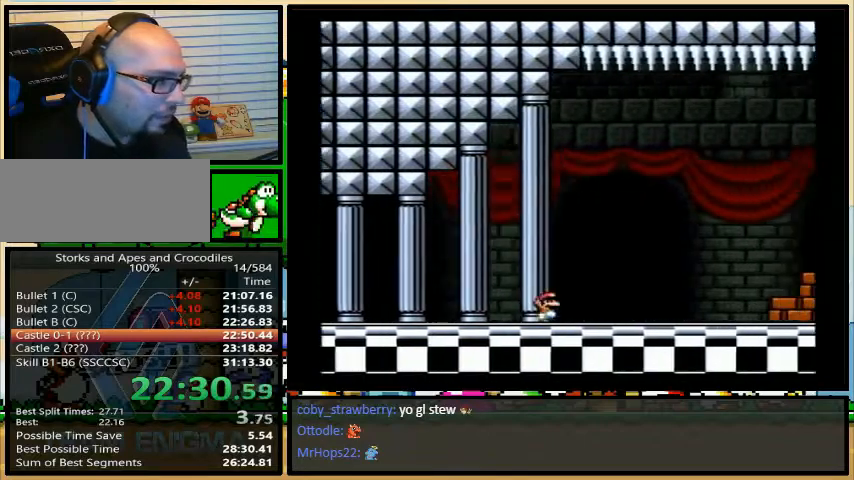
{"dt_ms": 500, "buttons": ["B", "Y", "DPAD_UP", "DPAD_RIGHT"], "events": [[33, "B", "down"], [67, "DPAD_UP", "down"]]}
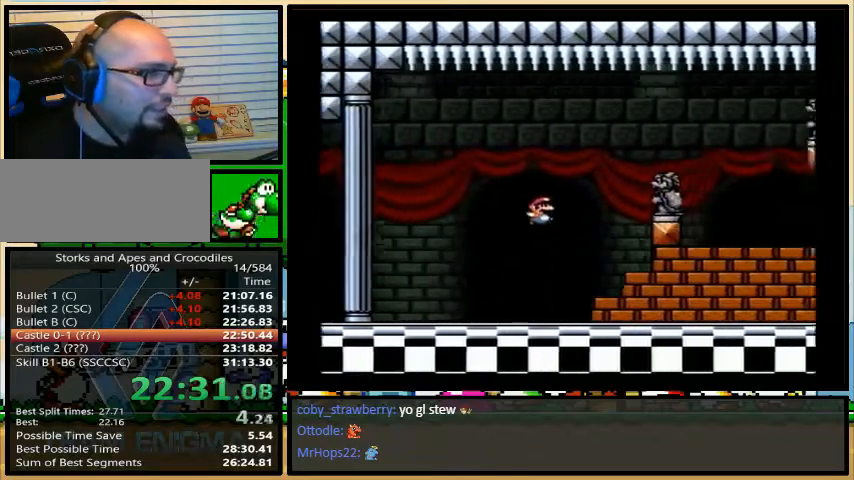
{"dt_ms": 500, "buttons": ["Y", "DPAD_RIGHT"], "events": [[33, "DPAD_UP", "up"], [267, "B", "up"]]}
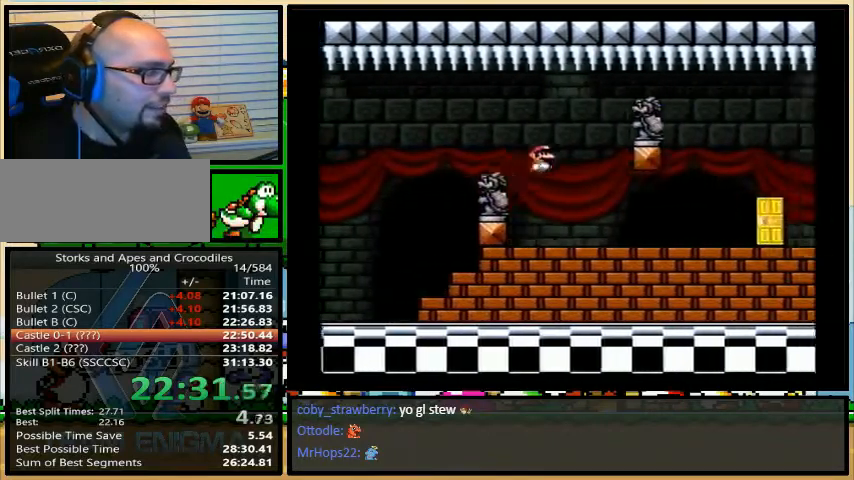
{"dt_ms": 500, "buttons": ["Y"], "events": [[433, "DPAD_RIGHT", "up"]]}
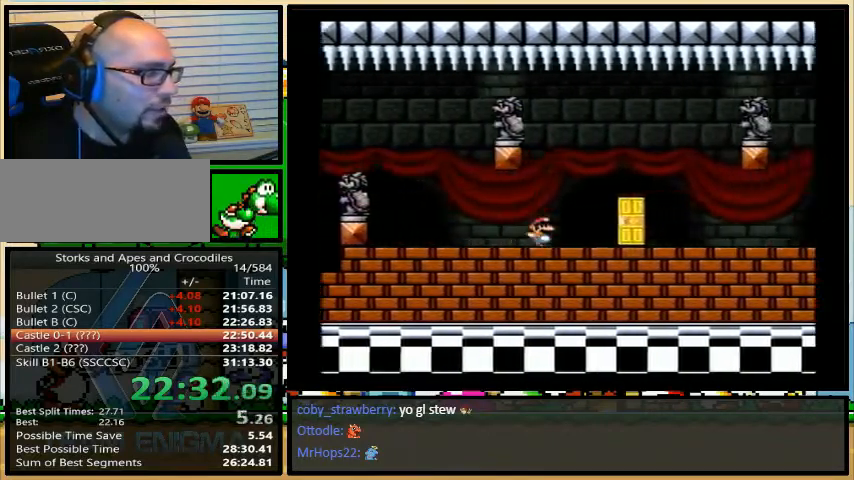
{"dt_ms": 500, "buttons": ["Y"], "events": [[33, "DPAD_UP", "down"], [200, "DPAD_UP", "up"], [200, "Y", "up"], [233, "X", "down"], [267, "Y", "down"], [300, "Y", "up"], [467, "X", "up"], [467, "Y", "down"]]}
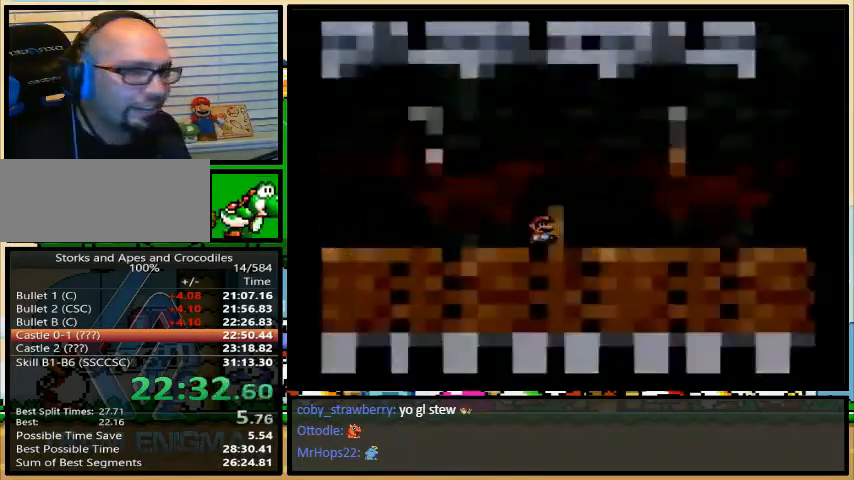
{"dt_ms": 500, "buttons": ["X", "Y"], "events": [[267, "X", "down"]]}
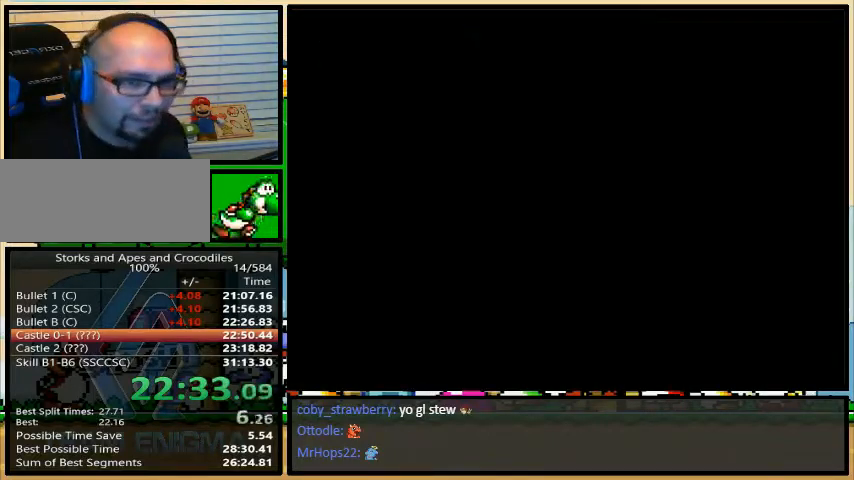
{"dt_ms": 500, "buttons": ["Y"], "events": [[367, "X", "up"], [367, "Y", "up"], [400, "Y", "down"]]}
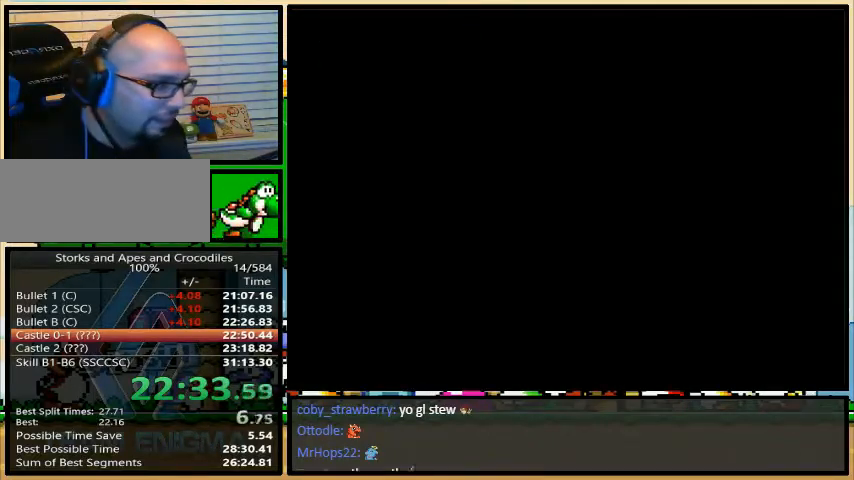
{"dt_ms": 500, "buttons": ["Y", "DPAD_RIGHT"], "events": [[267, "A", "down"], [300, "A", "up"], [300, "DPAD_RIGHT", "down"]]}
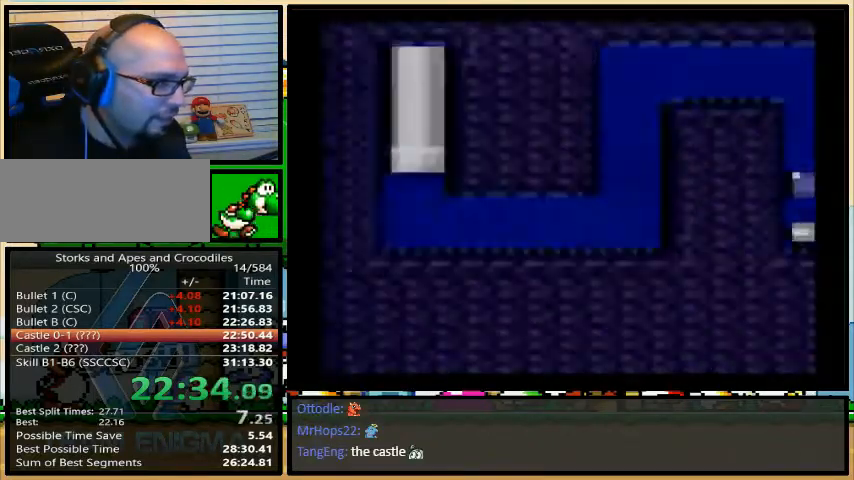
{"dt_ms": 500, "buttons": ["B", "Y", "DPAD_DOWN", "DPAD_RIGHT"], "events": [[100, "DPAD_DOWN", "down"], [467, "B", "down"]]}
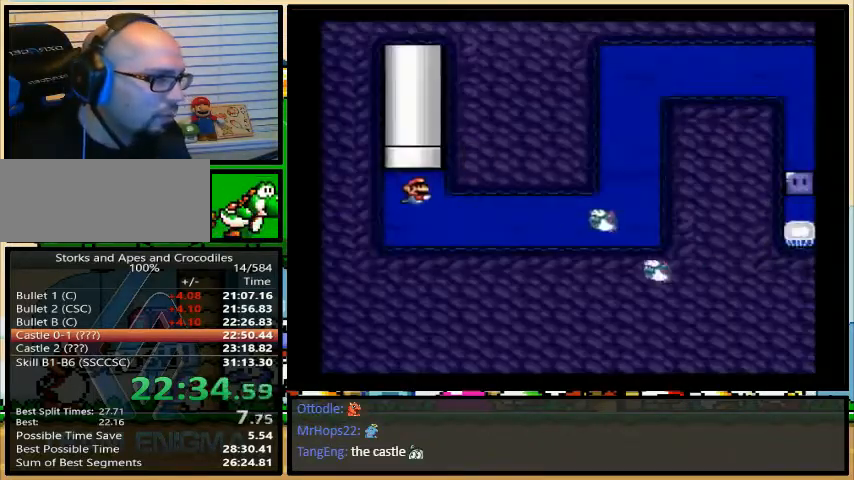
{"dt_ms": 1000, "buttons": ["Y"]}
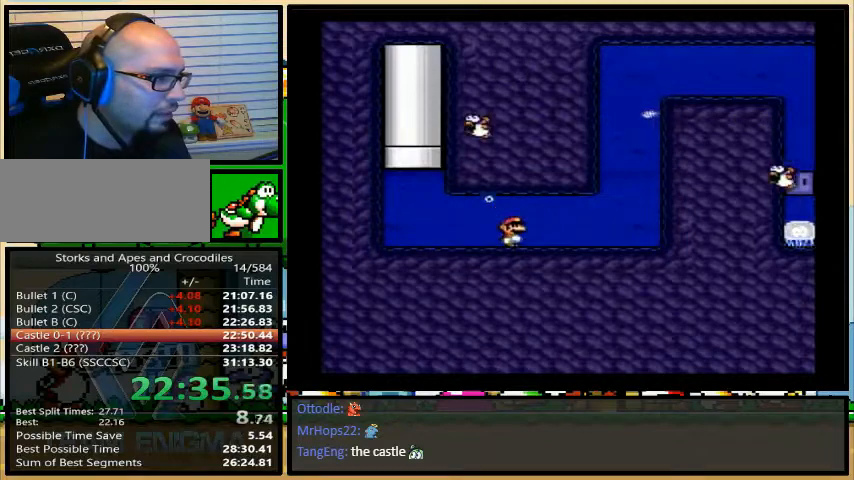
{"dt_ms": 500, "buttons": ["Y", "DPAD_DOWN", "DPAD_RIGHT"], "events": [[133, "DPAD_DOWN", "down"], [133, "DPAD_RIGHT", "down"], [200, "B", "down"], [267, "B", "up"]]}
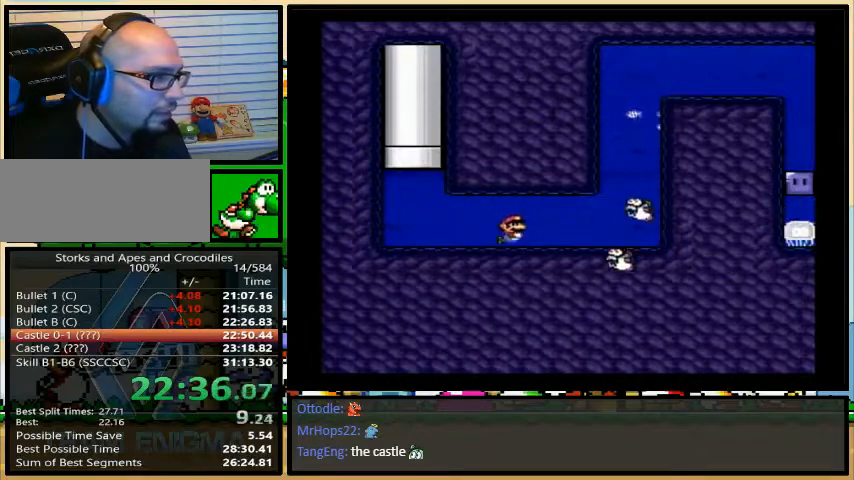
{"dt_ms": 500, "buttons": ["Y", "DPAD_RIGHT"], "events": [[33, "B", "down"], [133, "B", "up"], [233, "B", "down"], [300, "B", "up"], [400, "B", "down"], [433, "B", "up"], [500, "DPAD_DOWN", "up"]]}
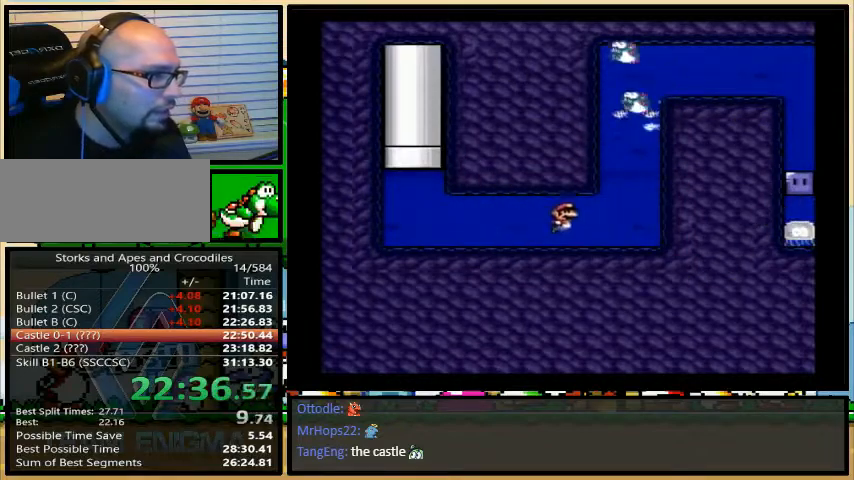
{"dt_ms": 500, "buttons": ["B", "Y", "DPAD_UP", "DPAD_RIGHT"], "events": [[33, "DPAD_UP", "down"], [67, "B", "down"], [133, "B", "up"], [133, "DPAD_RIGHT", "up"], [200, "B", "down"], [200, "DPAD_RIGHT", "down"]]}
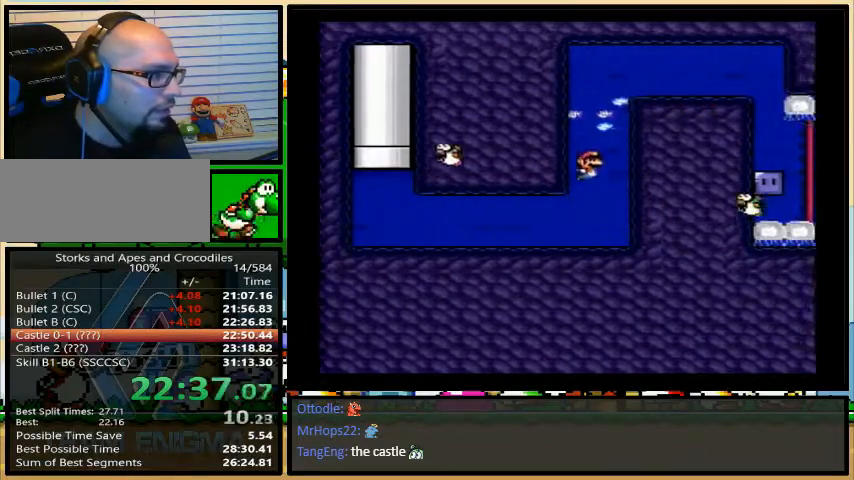
{"dt_ms": 500, "buttons": ["B", "Y", "DPAD_RIGHT"], "events": [[33, "B", "up"], [100, "B", "down"], [167, "B", "up"], [233, "B", "down"], [300, "B", "up"], [400, "B", "down"], [433, "B", "up"], [433, "DPAD_UP", "up"], [500, "B", "down"]]}
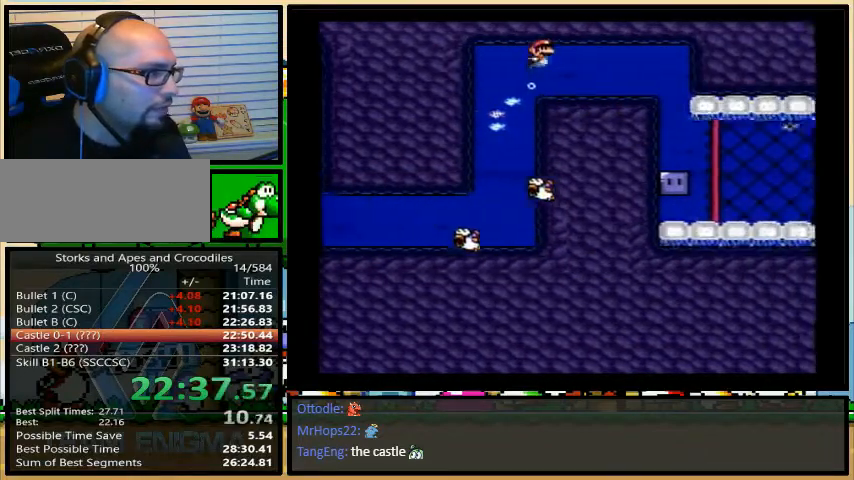
{"dt_ms": 500, "buttons": ["DPAD_RIGHT"], "events": [[67, "B", "up"], [133, "B", "down"], [200, "B", "up"], [267, "B", "down"], [367, "B", "up"], [367, "Y", "up"], [400, "B", "down"], [467, "B", "up"]]}